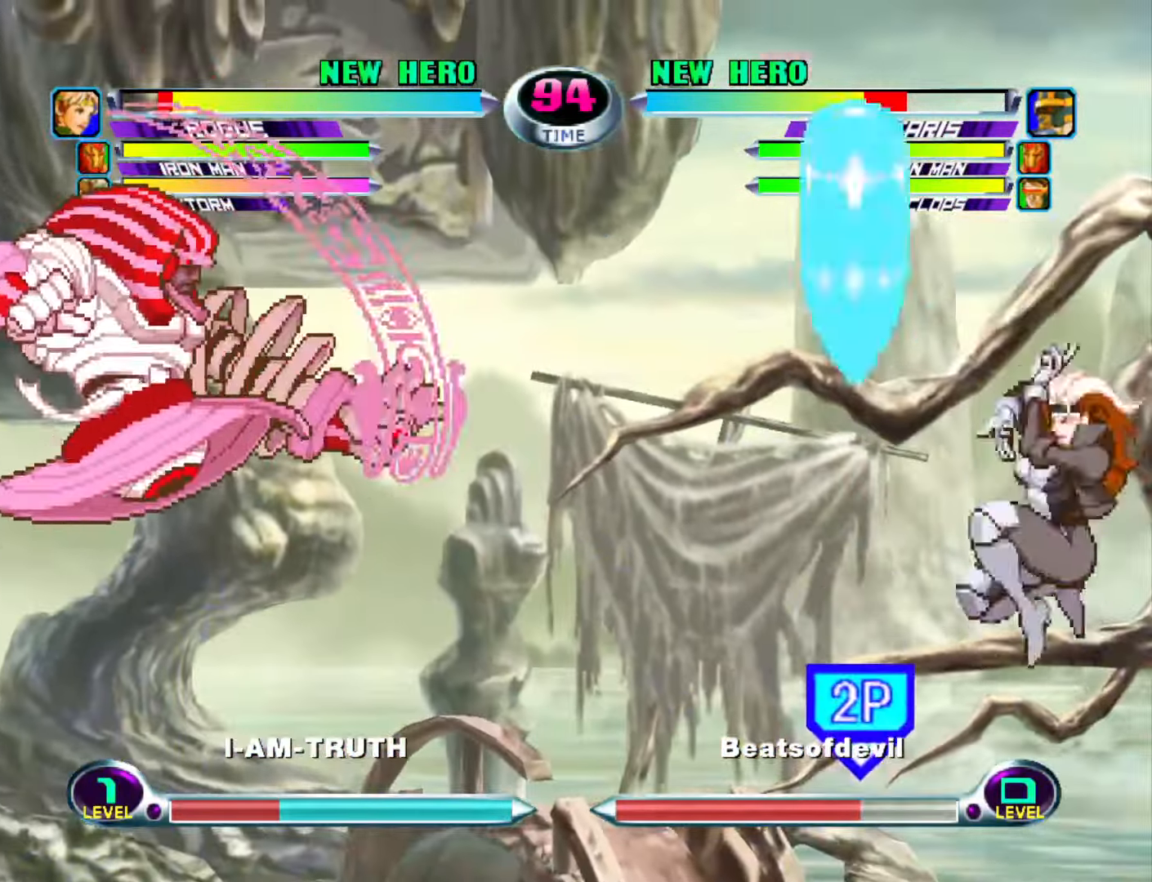
Gameplay with a controller (arcade stick); each line is a JSON object with the inputs held at the frame after it. "events" lists button and stick changes between this image and that frame as [ms after this image, input, new state], when the widget could be followed in between. Not read: L3 R3.
{"buttons": [], "left_stick": "center", "events": []}
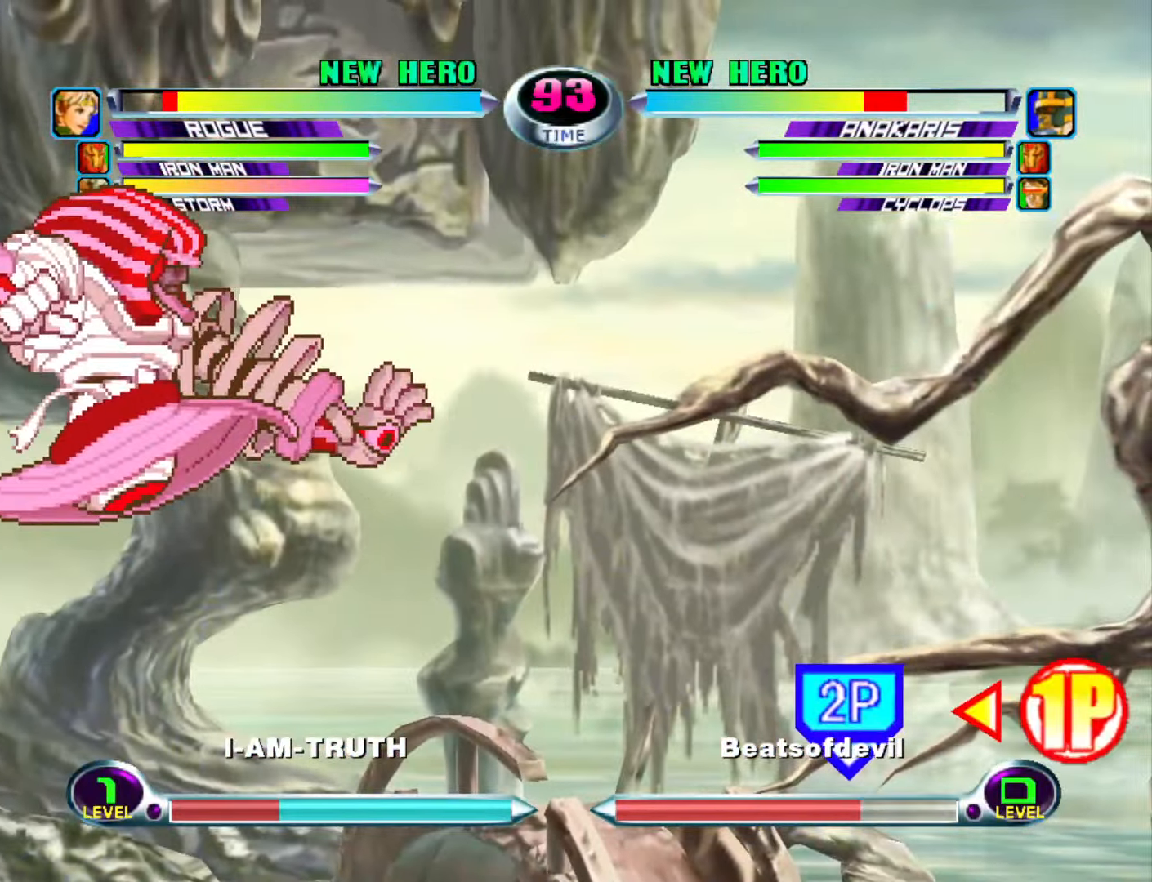
{"buttons": ["CROSS"], "left_stick": "left", "events": [[167, "TRIANGLE", "down"], [217, "TRIANGLE", "up"], [250, "left_stick", "down"], [350, "left_stick", "right"], [384, "CROSS", "down"], [400, "left_stick", "center"], [417, "CROSS", "up"], [484, "CROSS", "down"], [500, "left_stick", "left"]]}
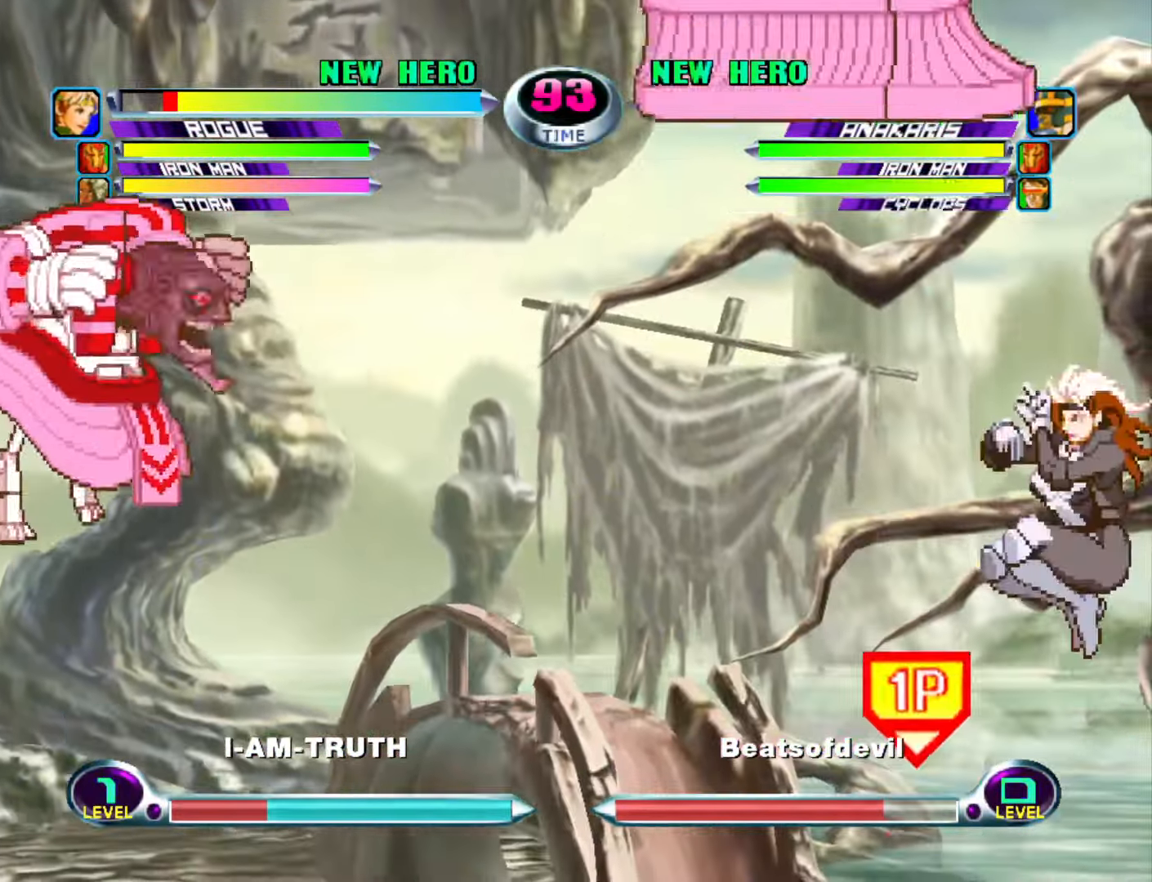
{"buttons": [], "left_stick": "left", "events": [[67, "CROSS", "up"]]}
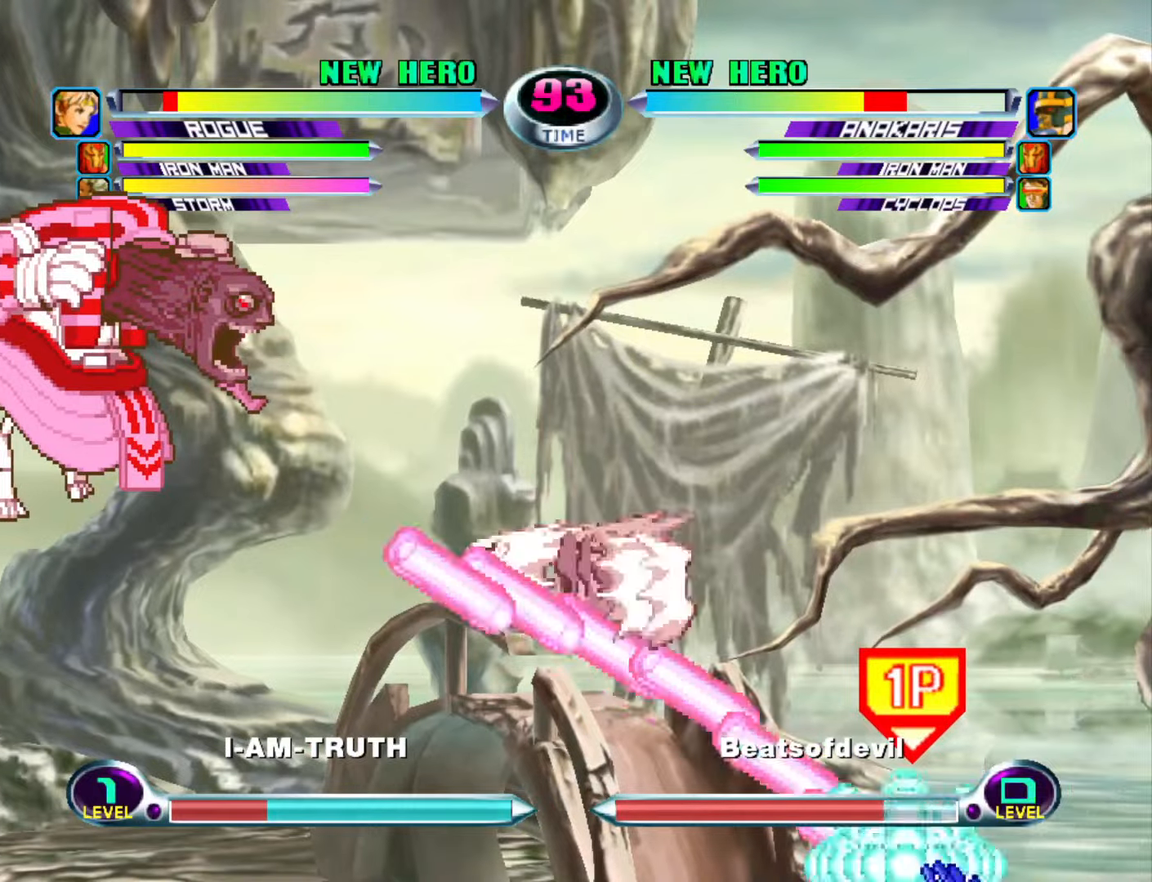
{"buttons": [], "left_stick": "center", "events": [[116, "left_stick", "center"], [366, "SQUARE", "down"], [366, "TRIANGLE", "down"], [466, "SQUARE", "up"], [466, "TRIANGLE", "up"]]}
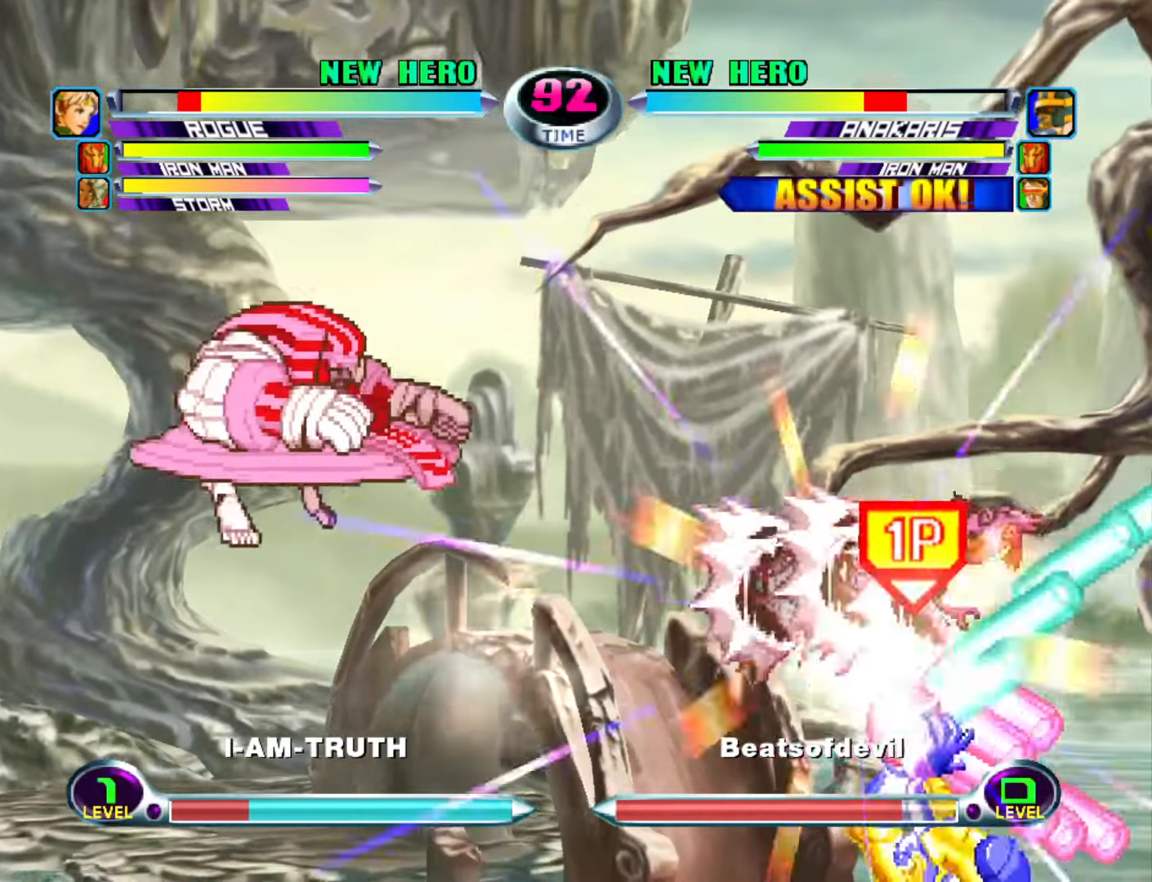
{"buttons": [], "left_stick": "center", "events": [[166, "SQUARE", "down"], [250, "SQUARE", "up"]]}
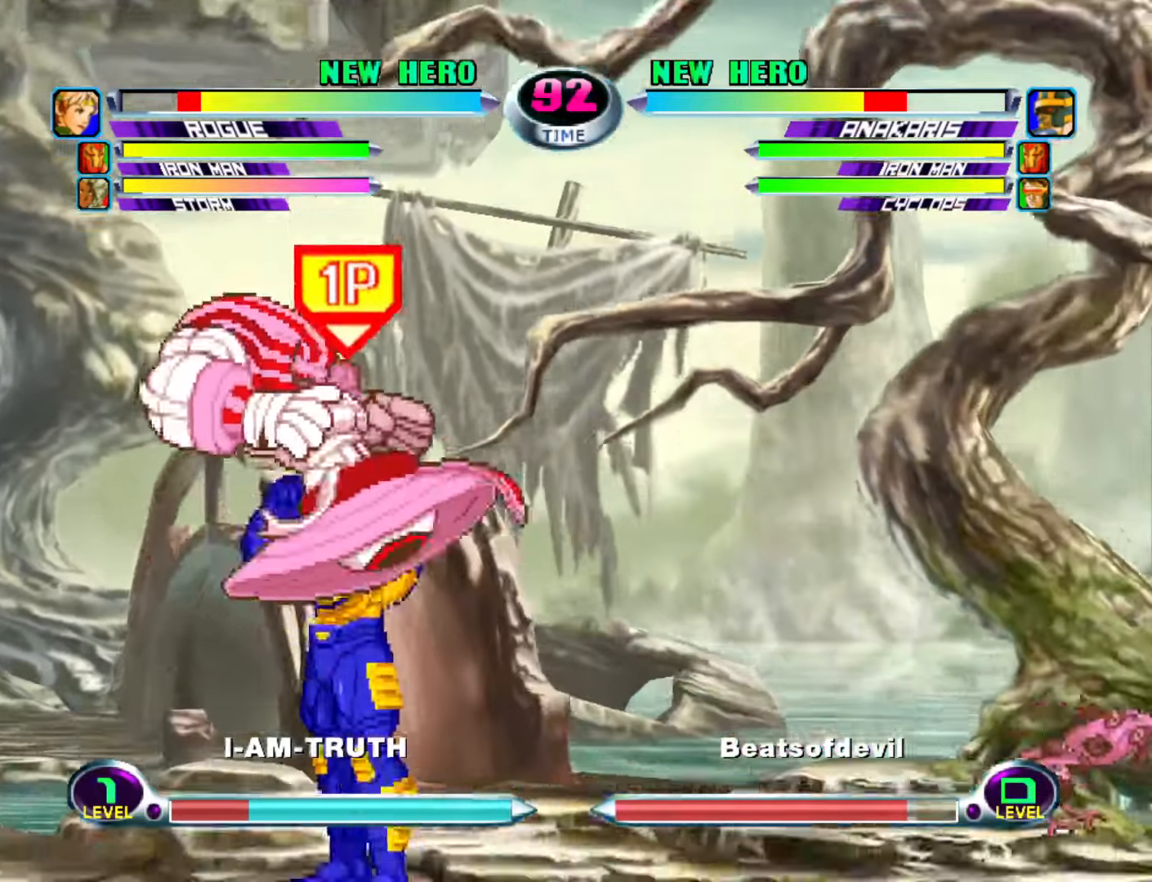
{"buttons": [], "left_stick": "center", "events": [[66, "left_stick", "right"], [116, "left_stick", "center"], [183, "left_stick", "right"], [250, "left_stick", "center"]]}
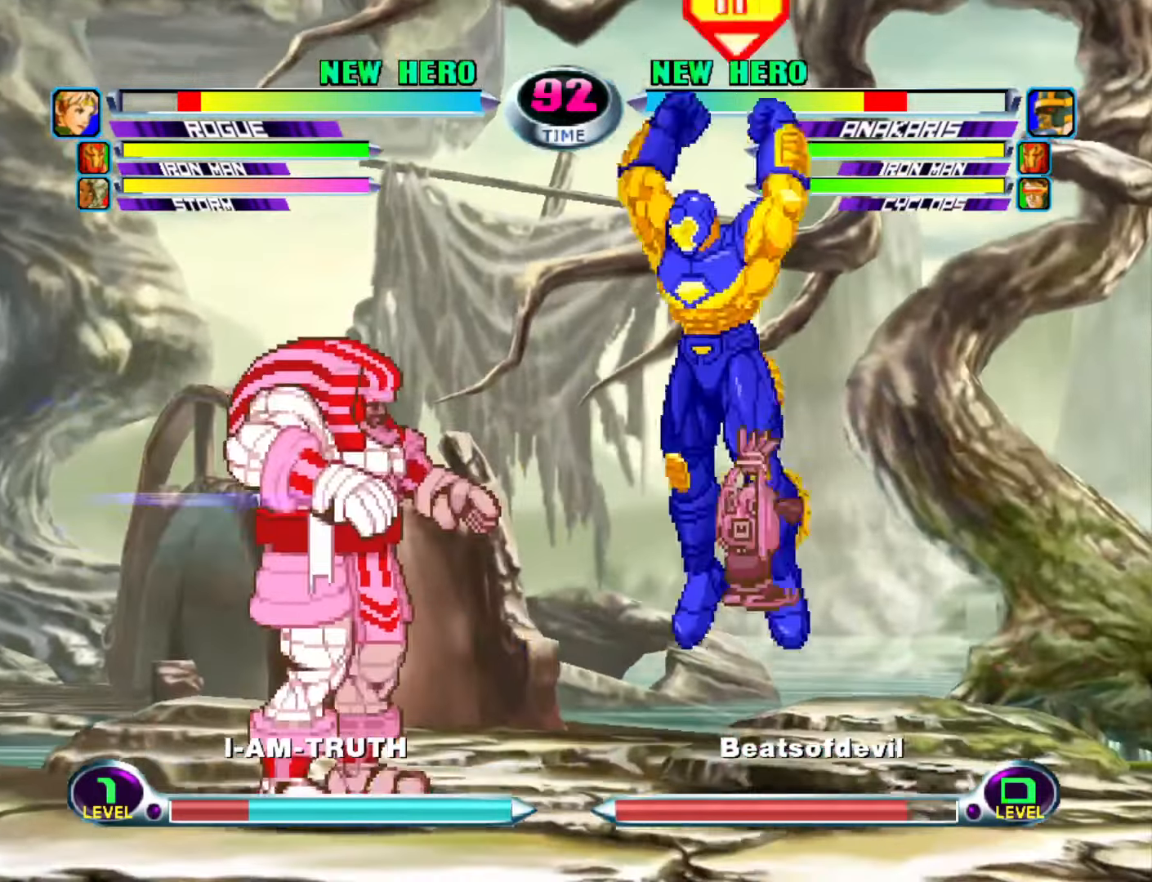
{"buttons": [], "left_stick": "center", "events": [[433, "left_stick", "right"], [500, "left_stick", "center"]]}
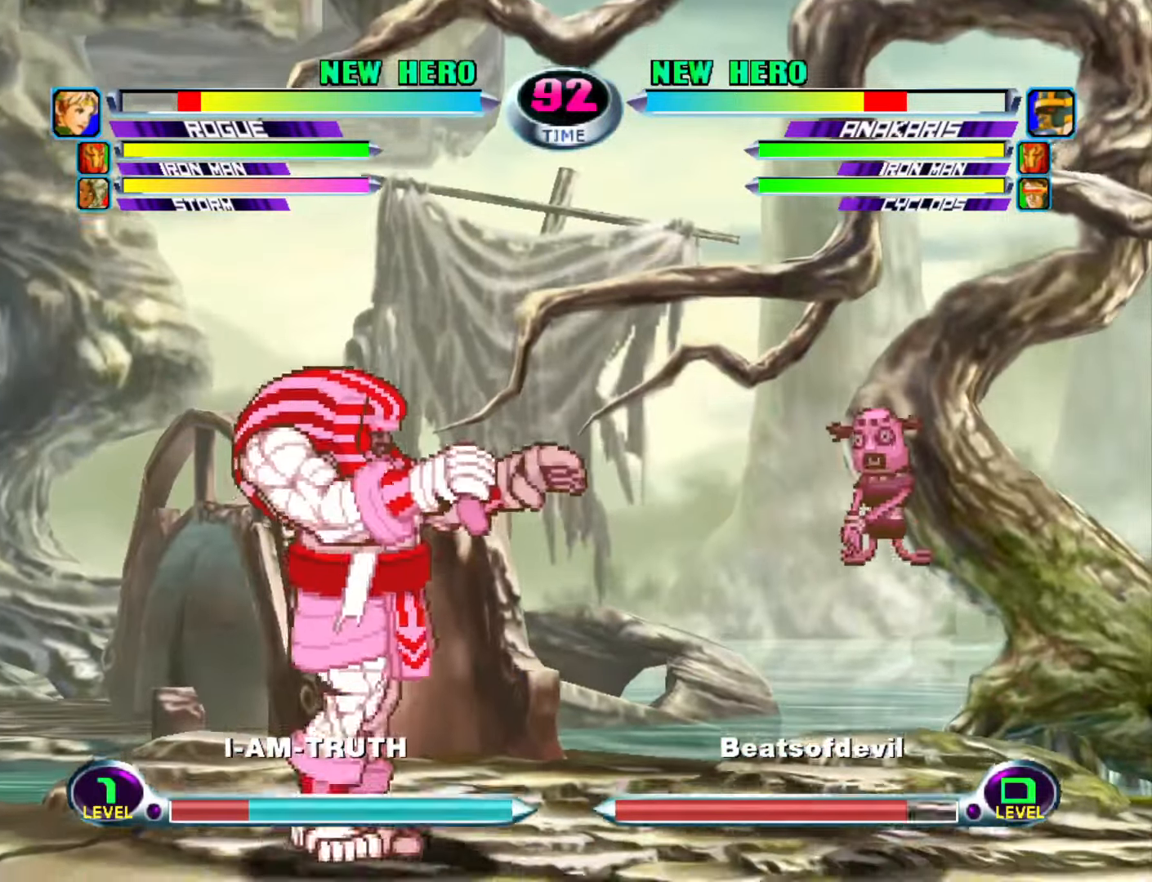
{"buttons": [], "left_stick": "center", "events": [[66, "left_stick", "right"], [216, "left_stick", "center"]]}
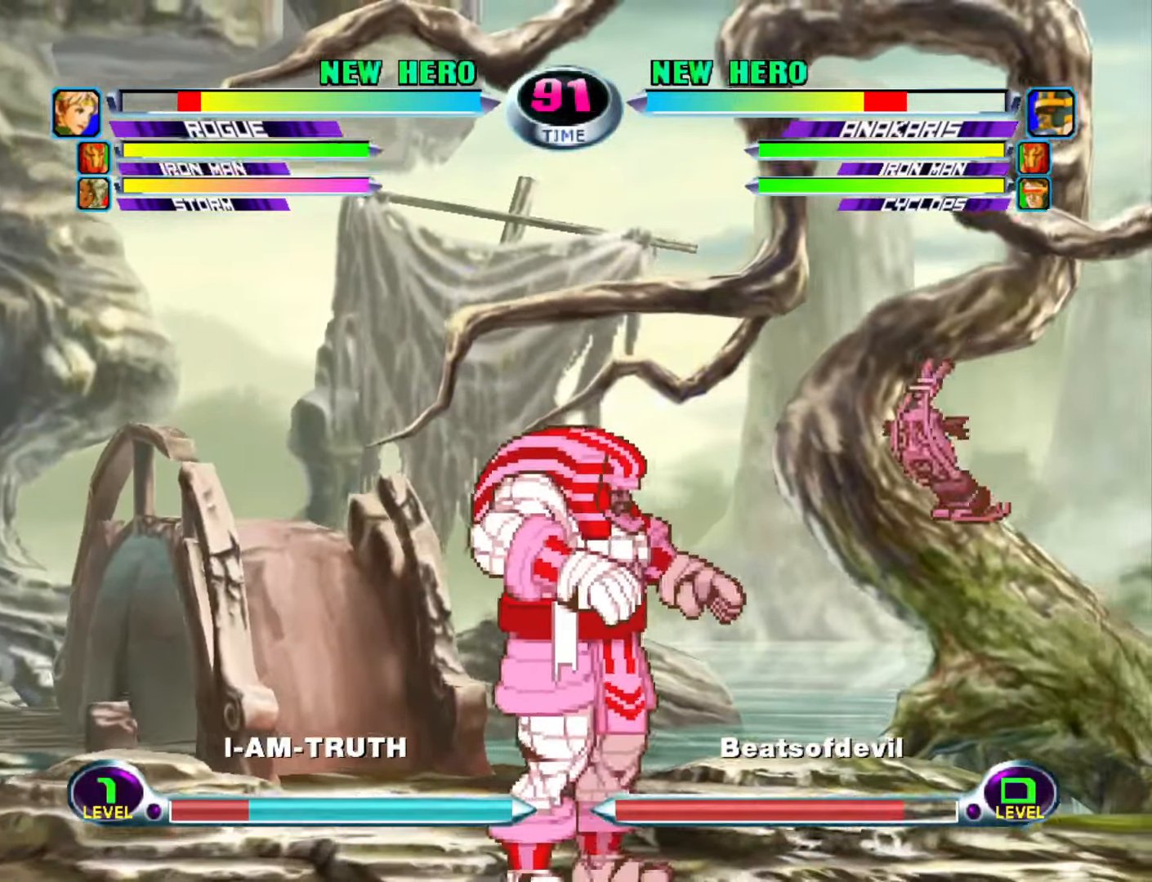
{"buttons": [], "left_stick": "center", "events": [[50, "left_stick", "right"], [100, "left_stick", "center"], [166, "left_stick", "right"], [250, "left_stick", "center"]]}
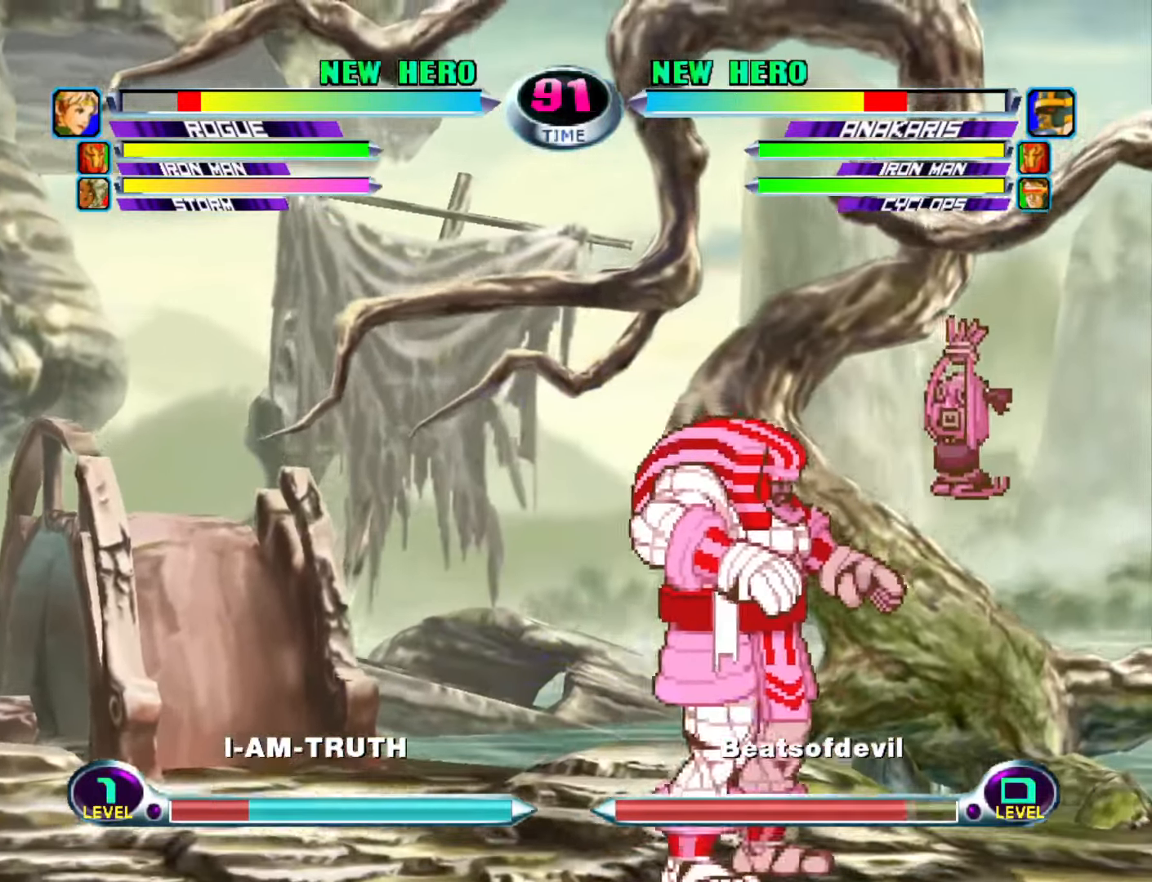
{"buttons": [], "left_stick": "right", "events": [[450, "left_stick", "right"]]}
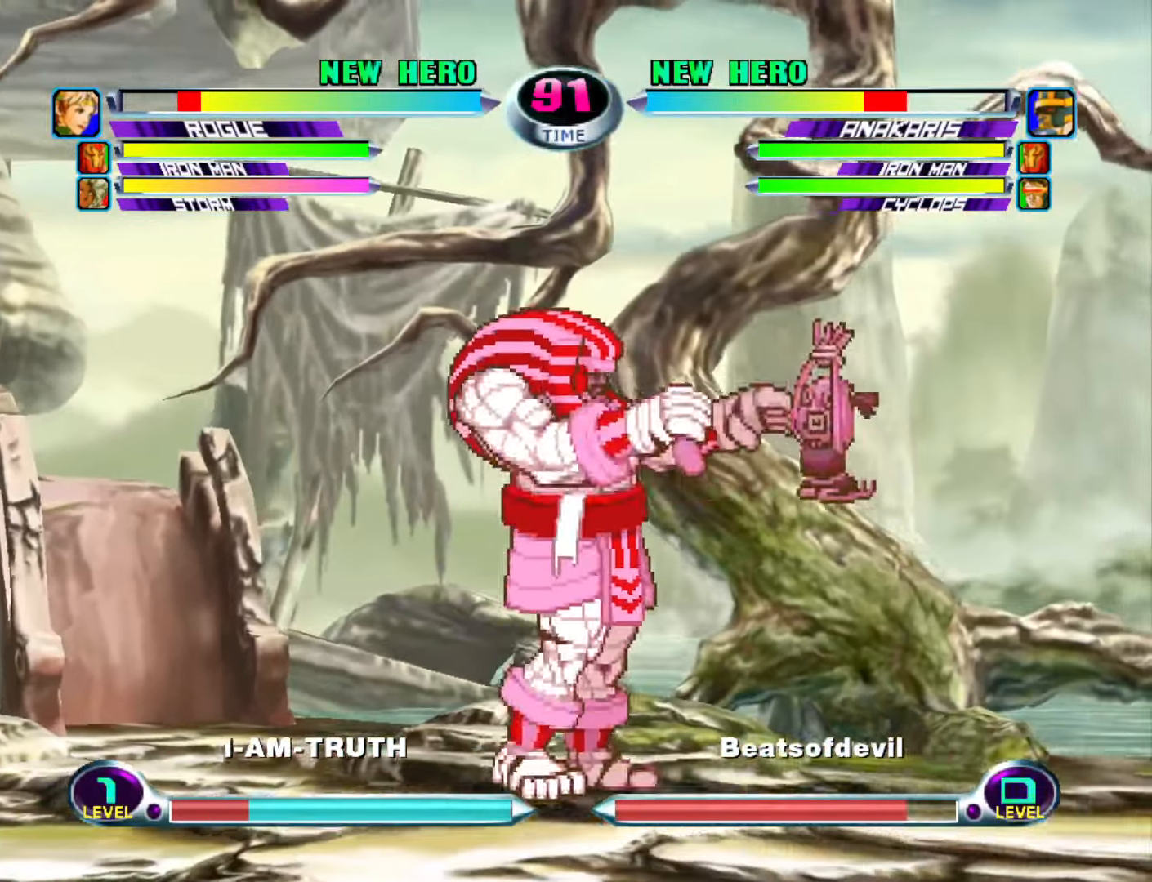
{"buttons": [], "left_stick": "up-left", "events": [[16, "left_stick", "center"], [83, "left_stick", "right"], [183, "left_stick", "center"], [250, "left_stick", "down-right"], [283, "R1", "down"], [283, "TRIANGLE", "down"], [366, "left_stick", "down"], [400, "R1", "up"], [400, "TRIANGLE", "up"], [500, "left_stick", "up-left"]]}
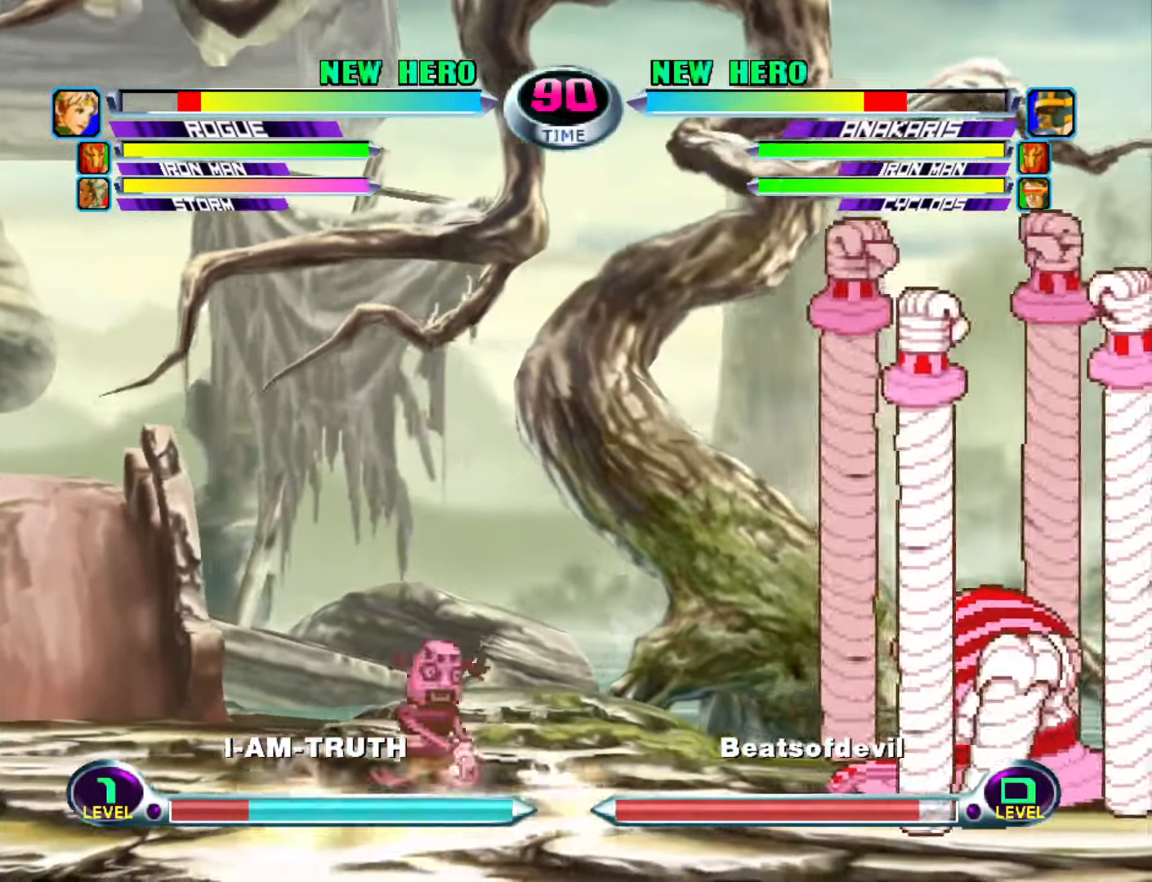
{"buttons": [], "left_stick": "left", "events": [[200, "left_stick", "center"], [366, "left_stick", "down"], [433, "left_stick", "left"]]}
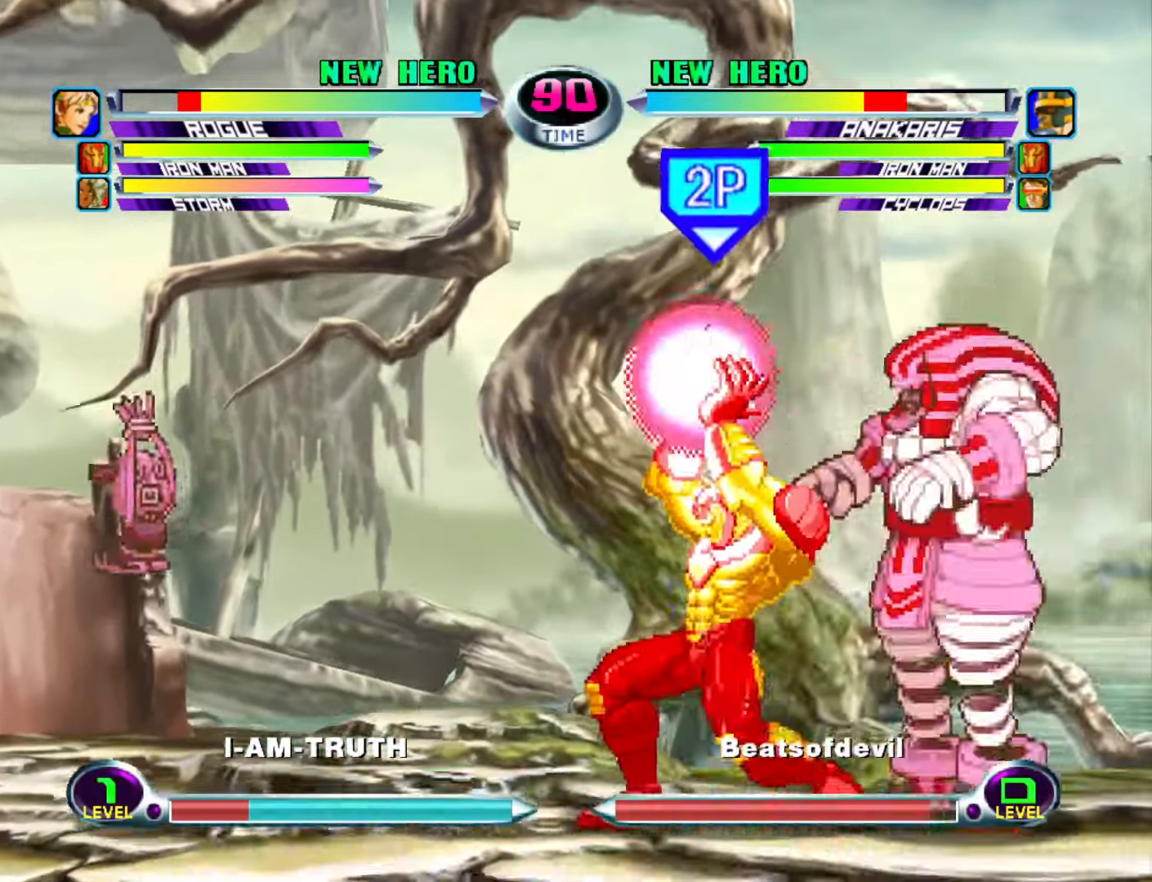
{"buttons": ["SQUARE"], "left_stick": "center", "events": [[50, "left_stick", "center"], [100, "SQUARE", "down"], [100, "TRIANGLE", "down"], [183, "SQUARE", "up"], [183, "TRIANGLE", "up"], [417, "SQUARE", "down"]]}
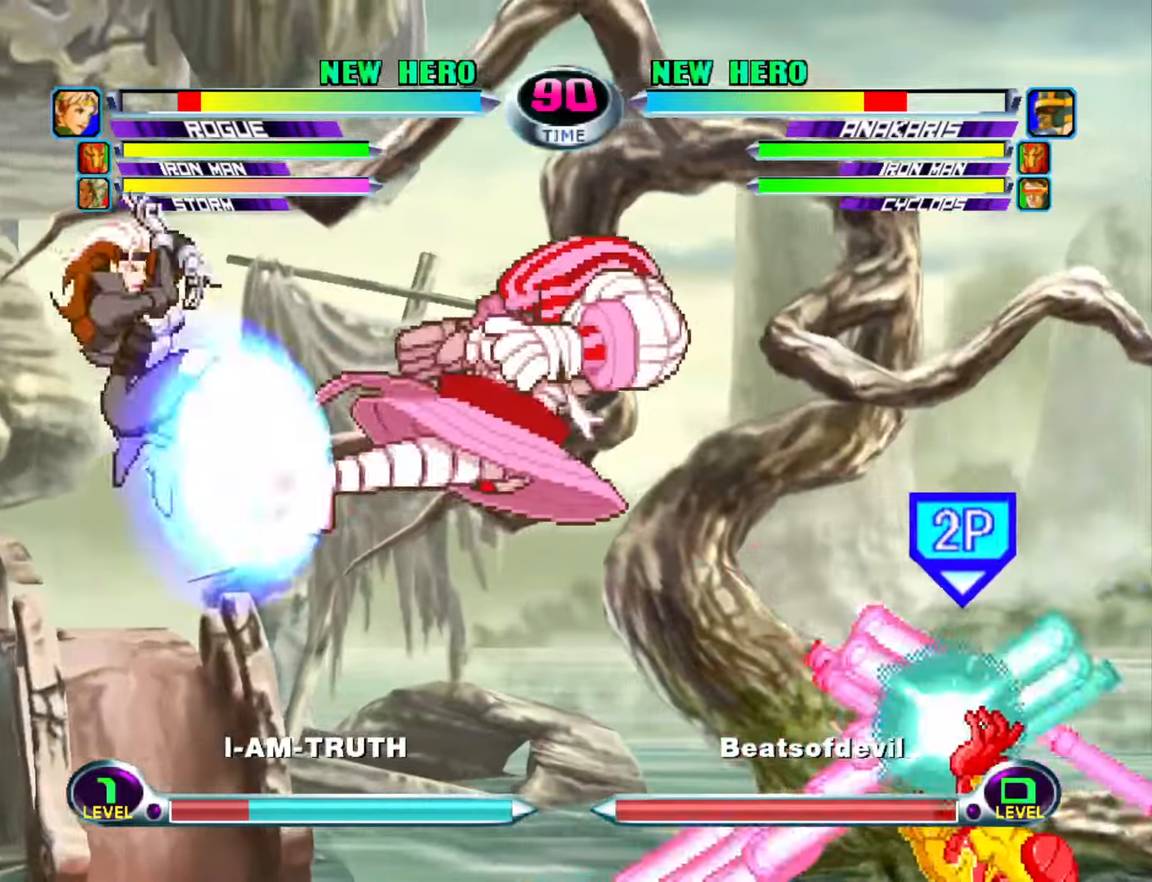
{"buttons": [], "left_stick": "down", "events": [[17, "SQUARE", "up"], [250, "CROSS", "down"], [350, "CROSS", "up"], [483, "left_stick", "down"]]}
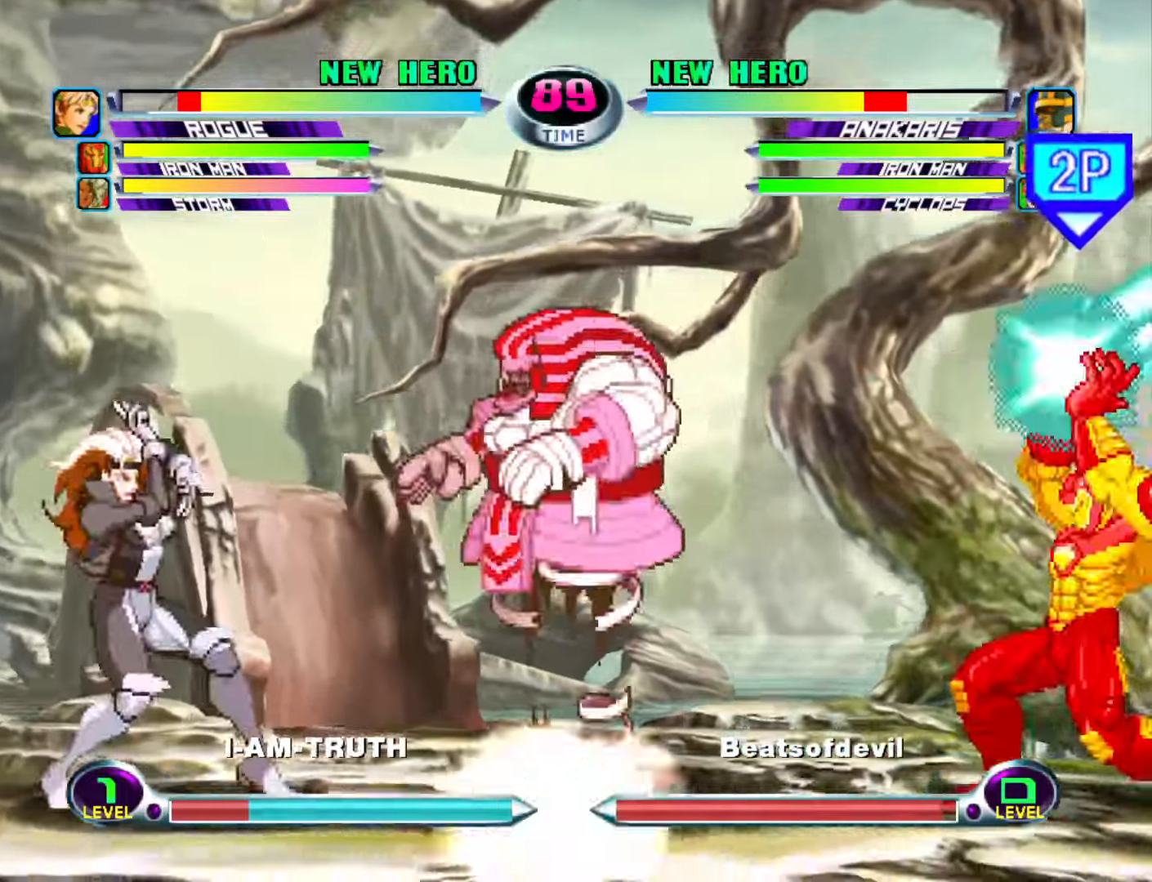
{"buttons": ["TRIANGLE"], "left_stick": "center", "events": [[117, "left_stick", "up-right"], [217, "CIRCLE", "down"], [283, "CIRCLE", "up"], [300, "left_stick", "center"], [383, "left_stick", "down"], [467, "TRIANGLE", "down"], [467, "left_stick", "center"]]}
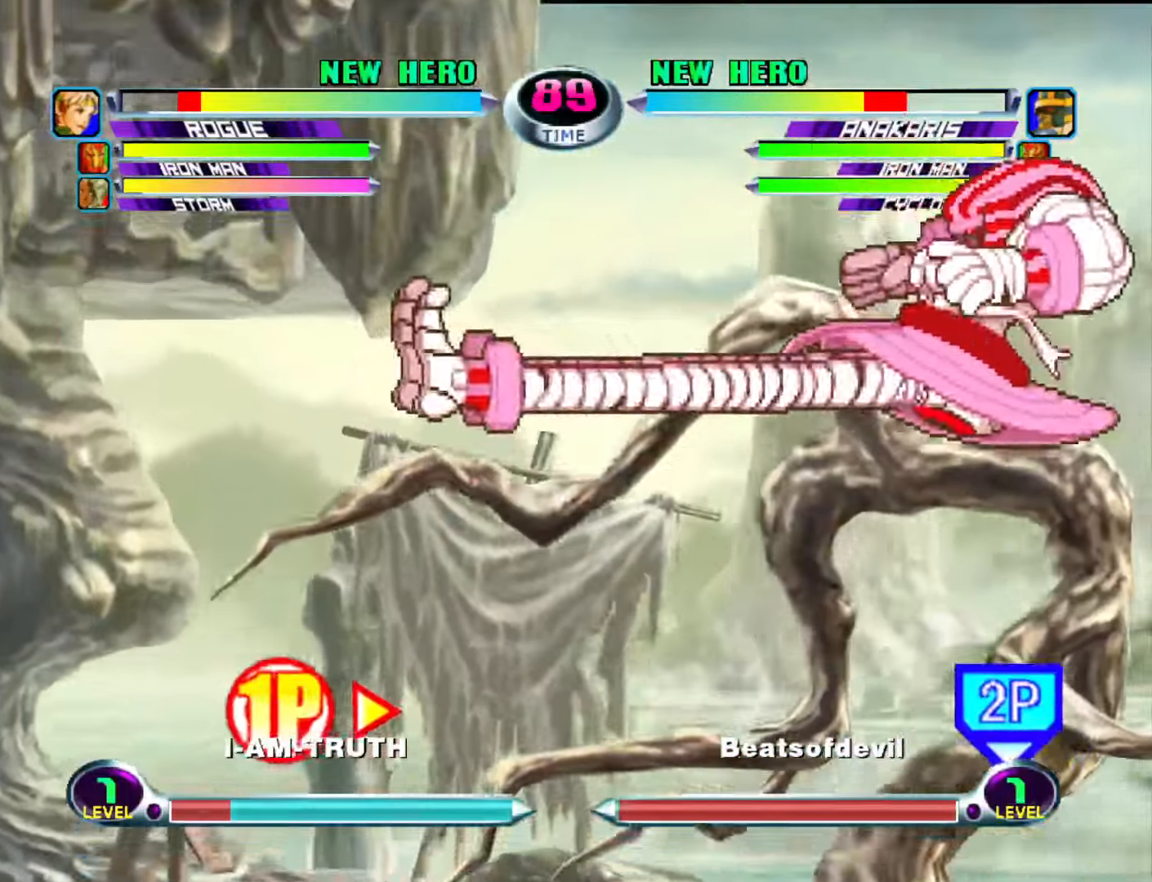
{"buttons": [], "left_stick": "center", "events": [[17, "TRIANGLE", "up"], [17, "left_stick", "down"], [83, "TRIANGLE", "down"], [133, "left_stick", "center"], [183, "TRIANGLE", "up"], [250, "TRIANGLE", "down"], [333, "left_stick", "right"], [367, "TRIANGLE", "up"], [500, "left_stick", "center"]]}
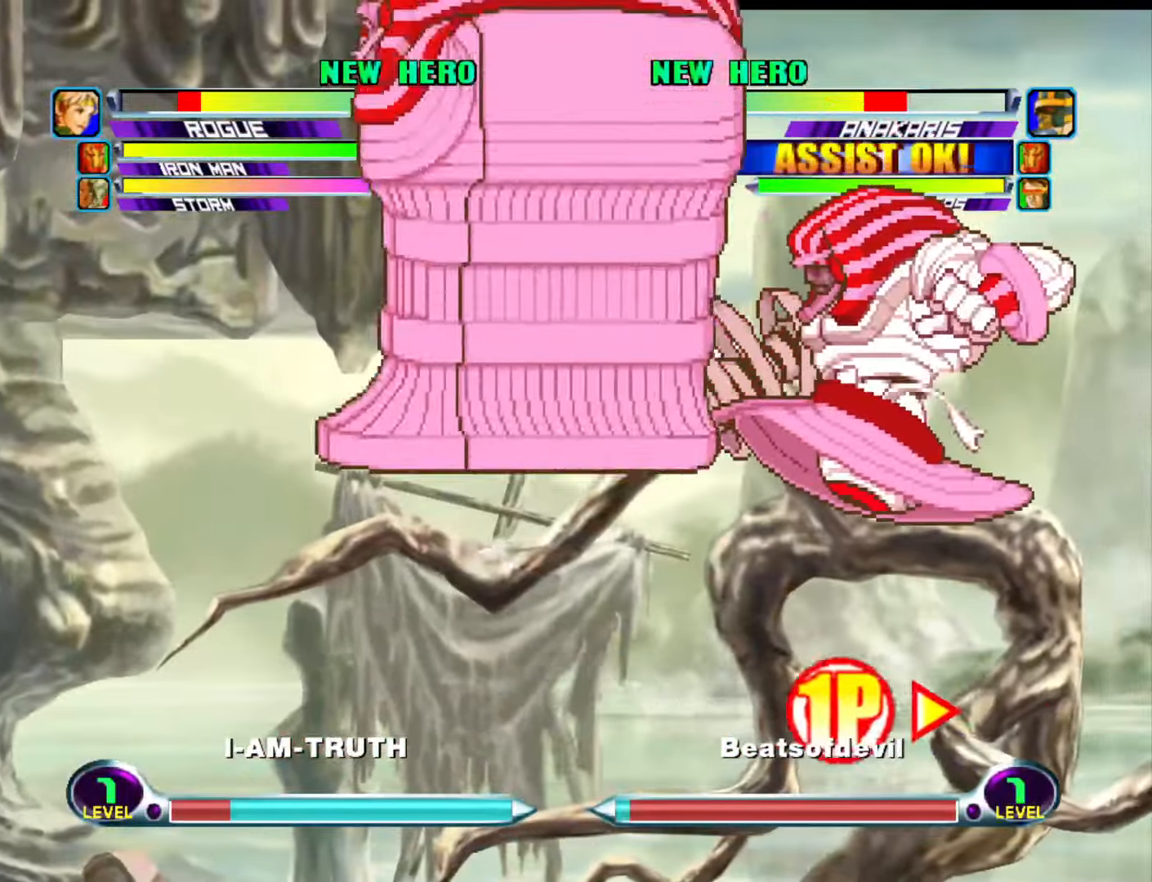
{"buttons": [], "left_stick": "left", "events": [[150, "left_stick", "left"]]}
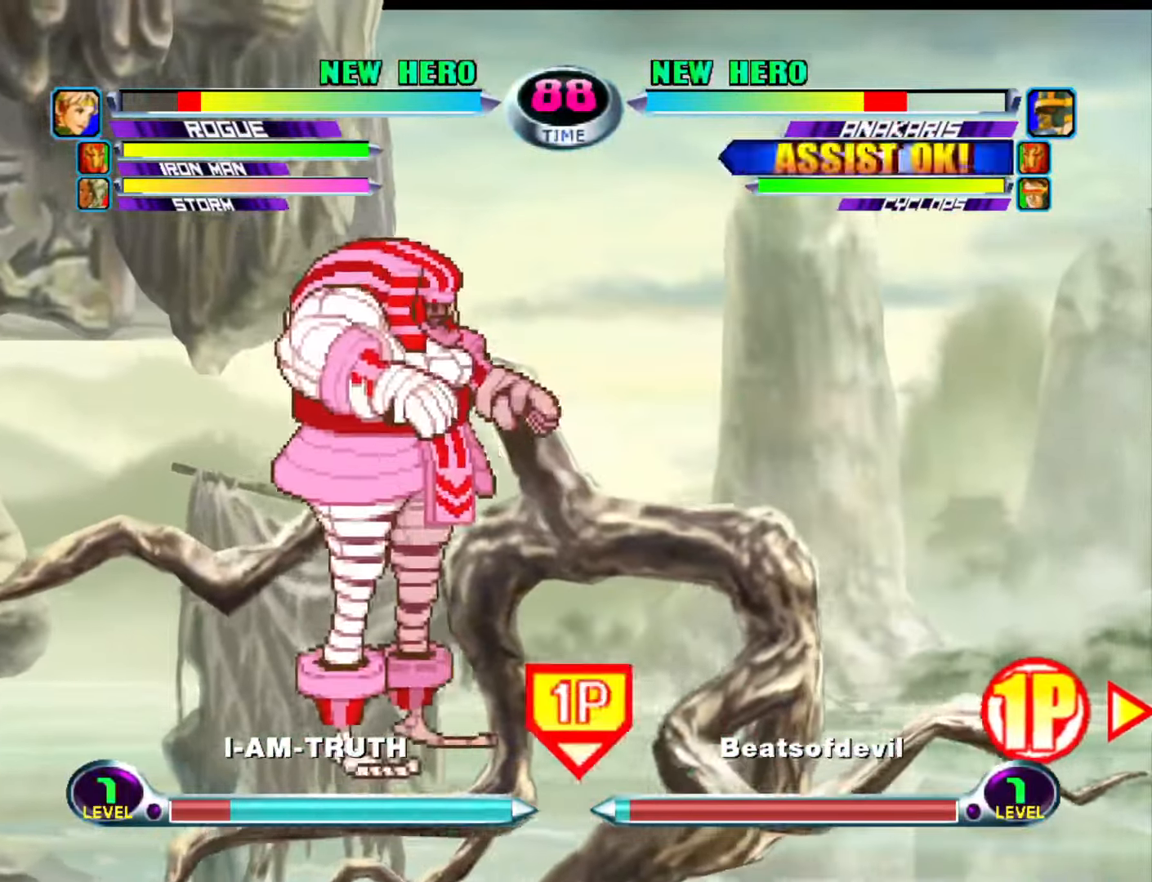
{"buttons": [], "left_stick": "down-left", "events": [[367, "left_stick", "down-left"], [417, "R2", "down"], [483, "R2", "up"]]}
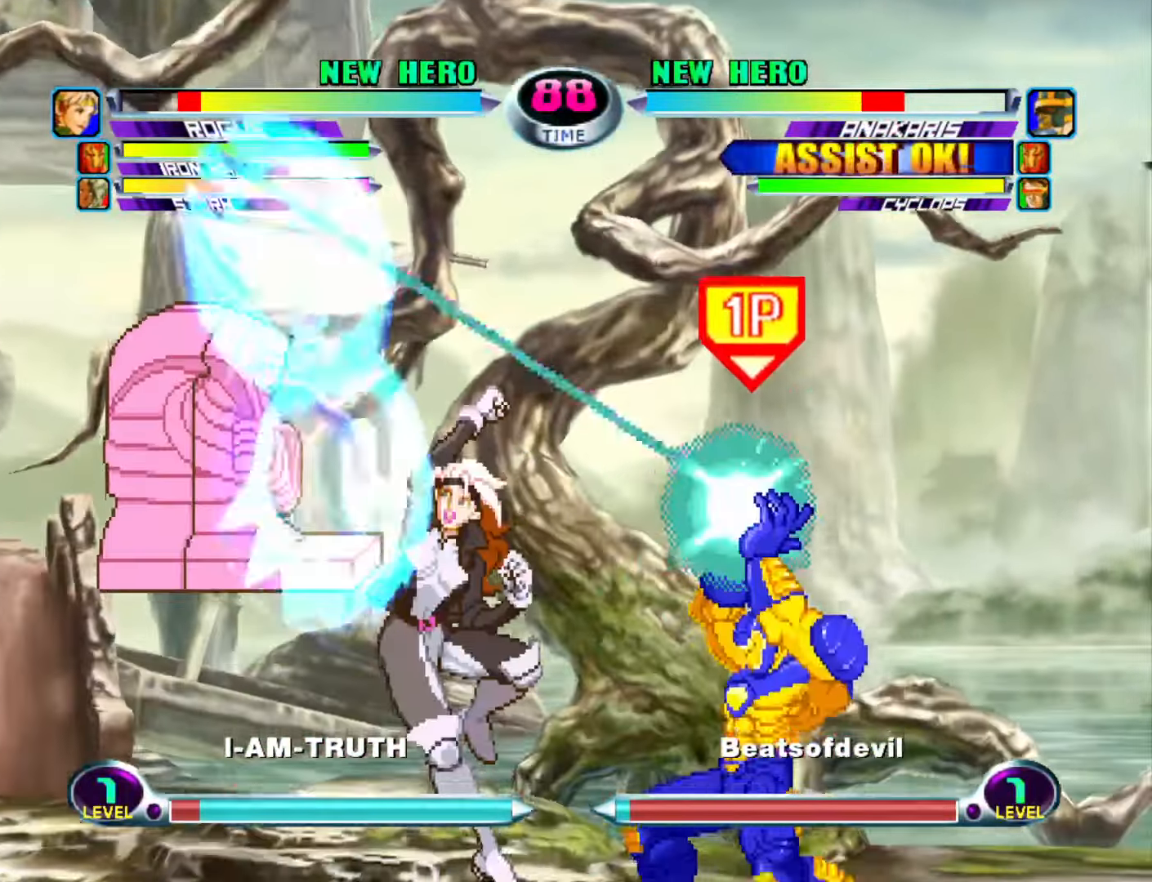
{"buttons": ["SQUARE", "R2"], "left_stick": "down-left", "events": [[100, "R2", "down"], [200, "R2", "up"], [300, "R2", "down"], [400, "R2", "up"], [467, "R2", "down"], [467, "SQUARE", "down"]]}
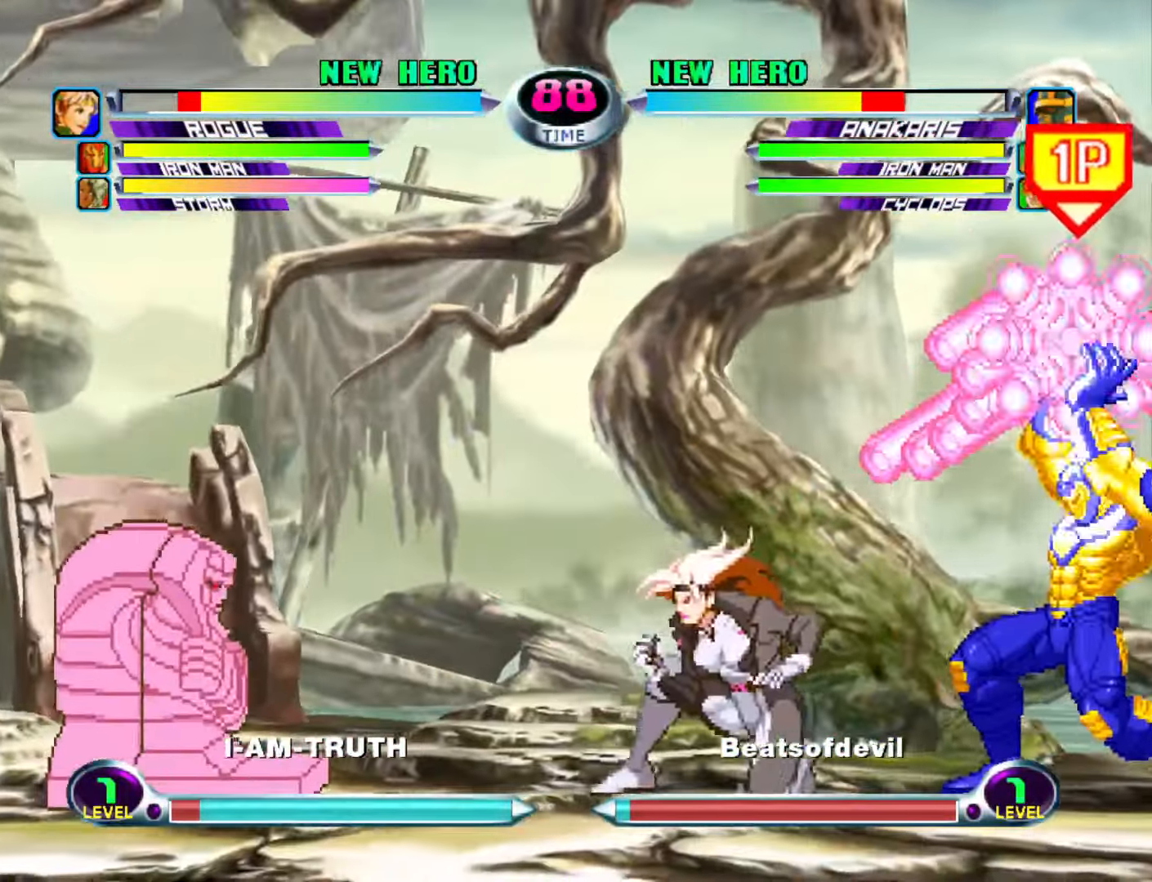
{"buttons": [], "left_stick": "center", "events": [[50, "SQUARE", "up"], [67, "R2", "up"], [183, "left_stick", "center"], [233, "left_stick", "down"], [317, "left_stick", "up"], [400, "left_stick", "center"], [467, "SQUARE", "down"], [467, "TRIANGLE", "down"], [500, "SQUARE", "up"], [500, "TRIANGLE", "up"]]}
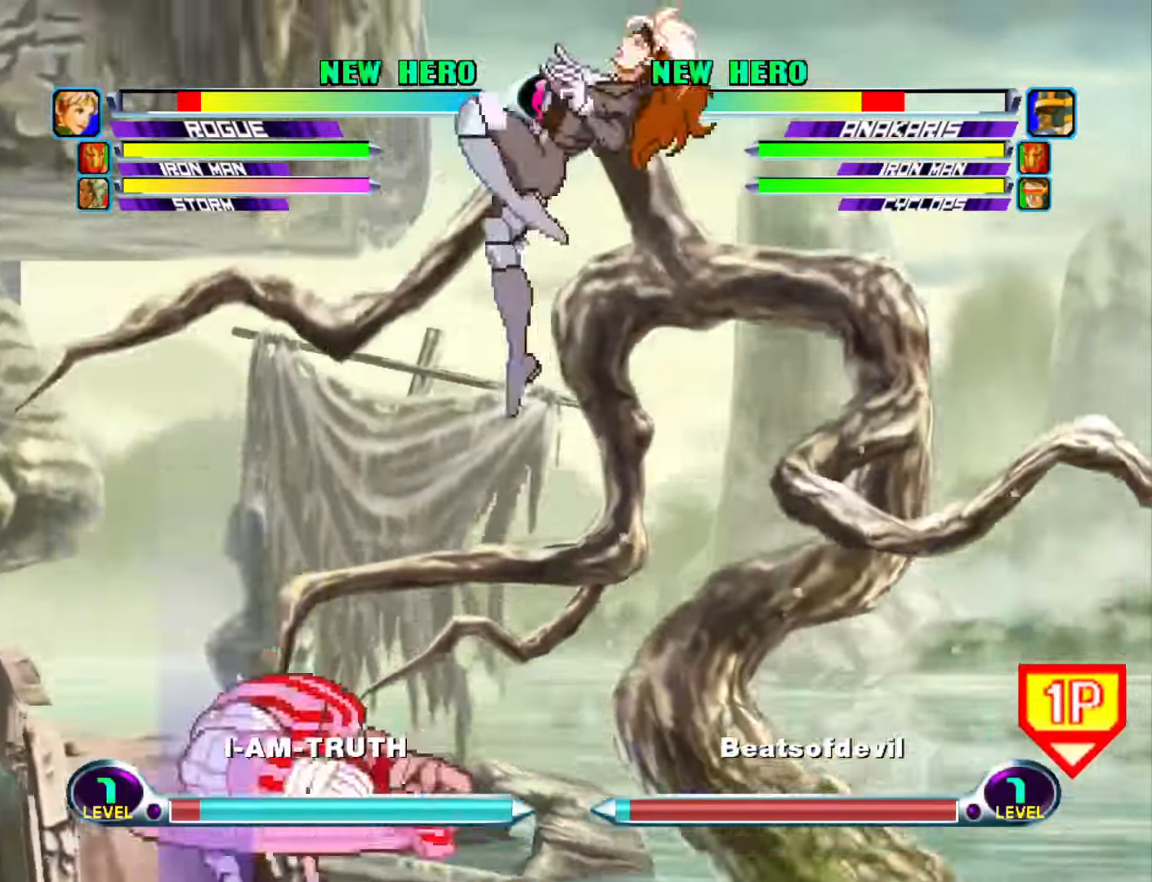
{"buttons": [], "left_stick": "up-left", "events": [[100, "SQUARE", "down"], [217, "SQUARE", "up"], [417, "left_stick", "down"], [500, "left_stick", "up-left"]]}
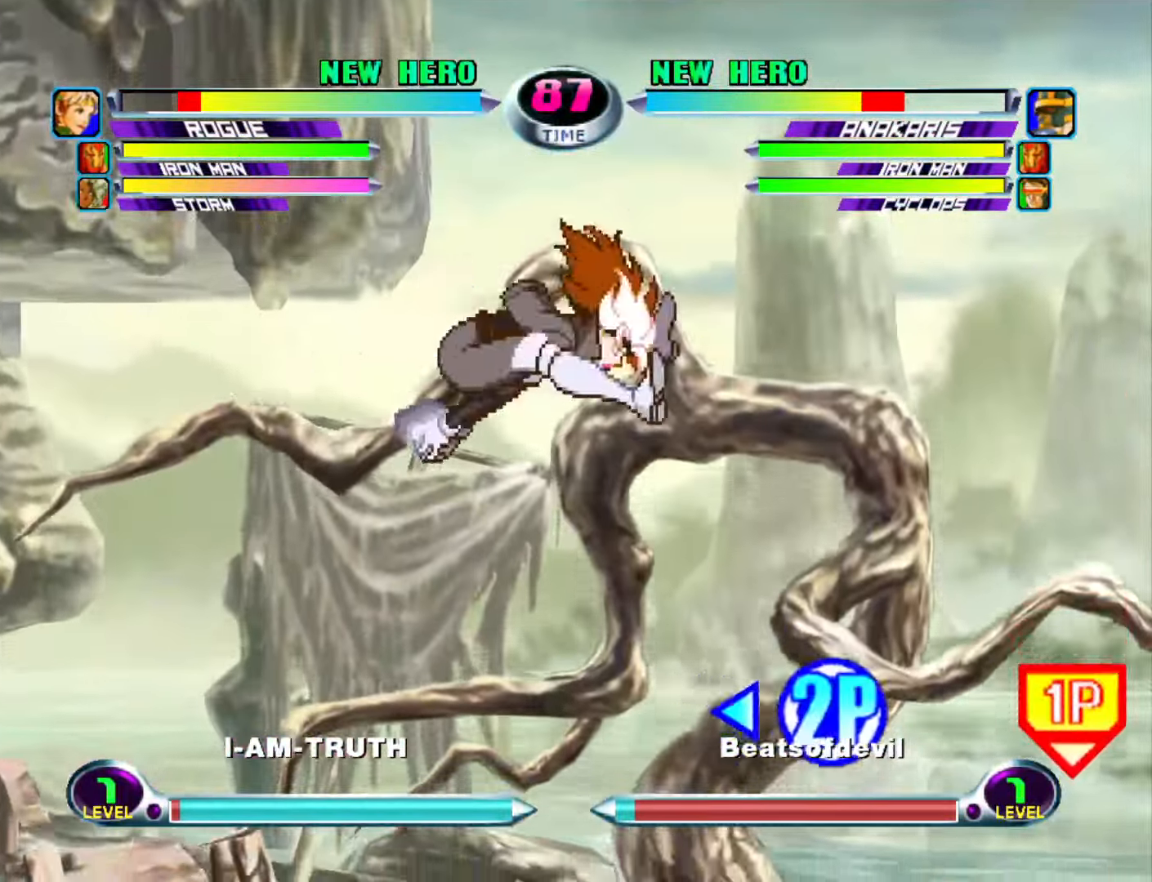
{"buttons": ["SQUARE"], "left_stick": "left", "events": [[133, "left_stick", "center"], [167, "SQUARE", "down"], [200, "SQUARE", "up"], [283, "CROSS", "down"], [333, "CROSS", "up"], [333, "left_stick", "right"], [467, "left_stick", "left"], [500, "SQUARE", "down"]]}
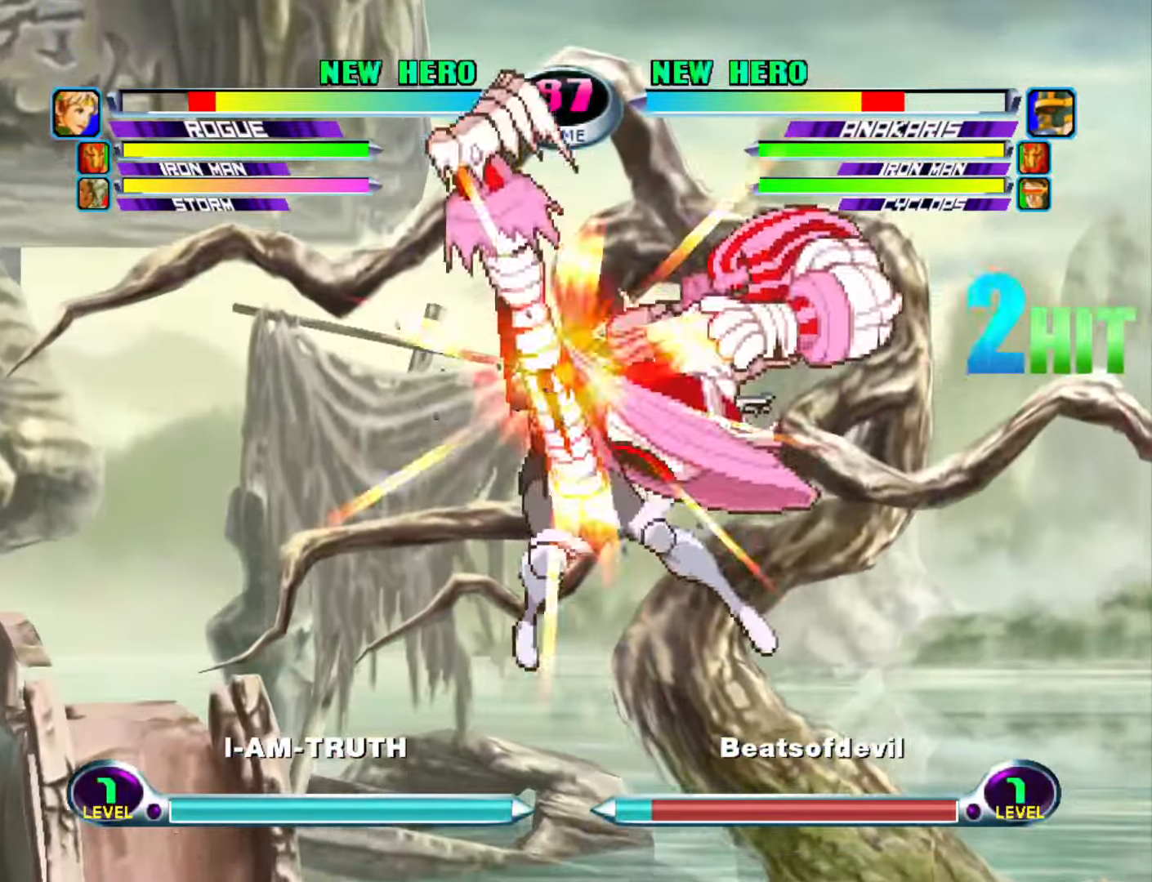
{"buttons": [], "left_stick": "center", "events": [[50, "SQUARE", "up"], [50, "left_stick", "down-right"], [100, "left_stick", "left"], [133, "SQUARE", "down"], [167, "left_stick", "center"], [217, "SQUARE", "up"]]}
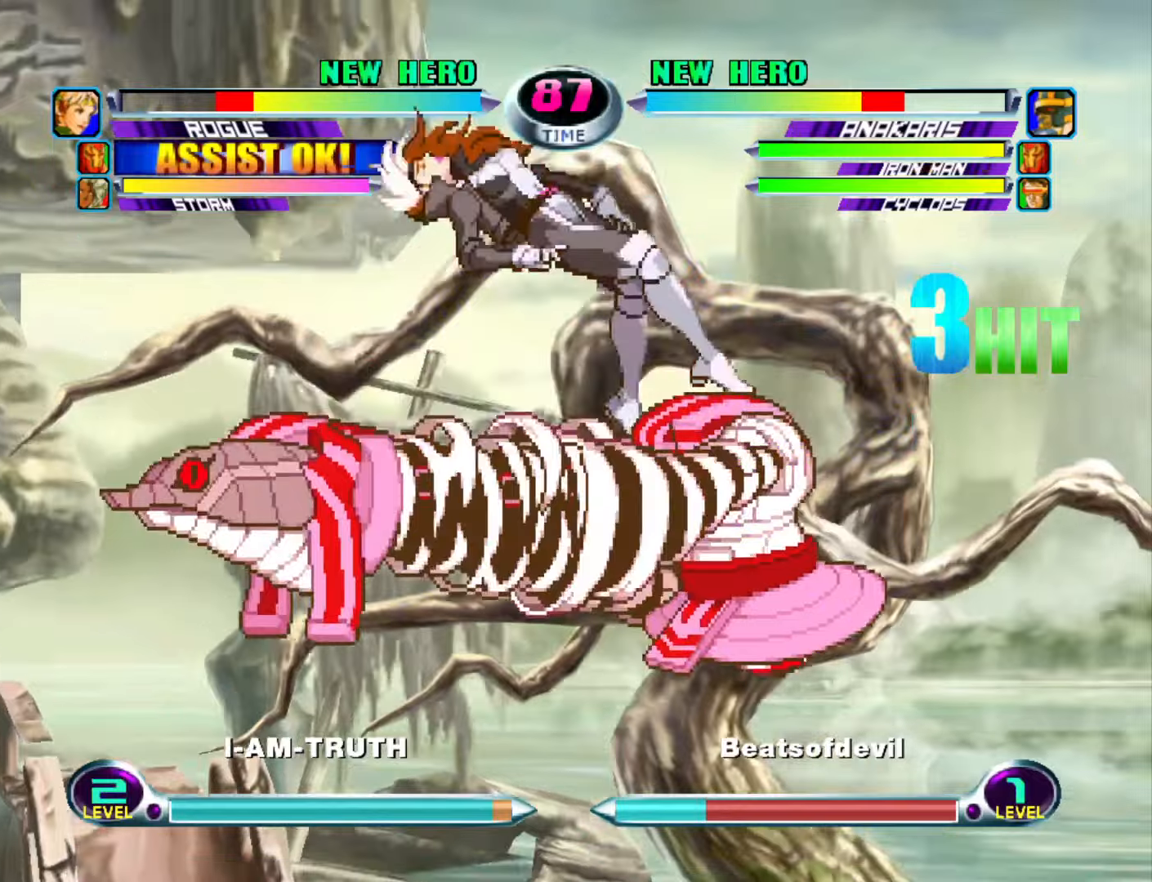
{"buttons": [], "left_stick": "center", "events": [[200, "SQUARE", "down"], [234, "SQUARE", "up"], [284, "left_stick", "down"], [334, "left_stick", "left"], [367, "TRIANGLE", "down"], [417, "TRIANGLE", "up"], [417, "left_stick", "center"]]}
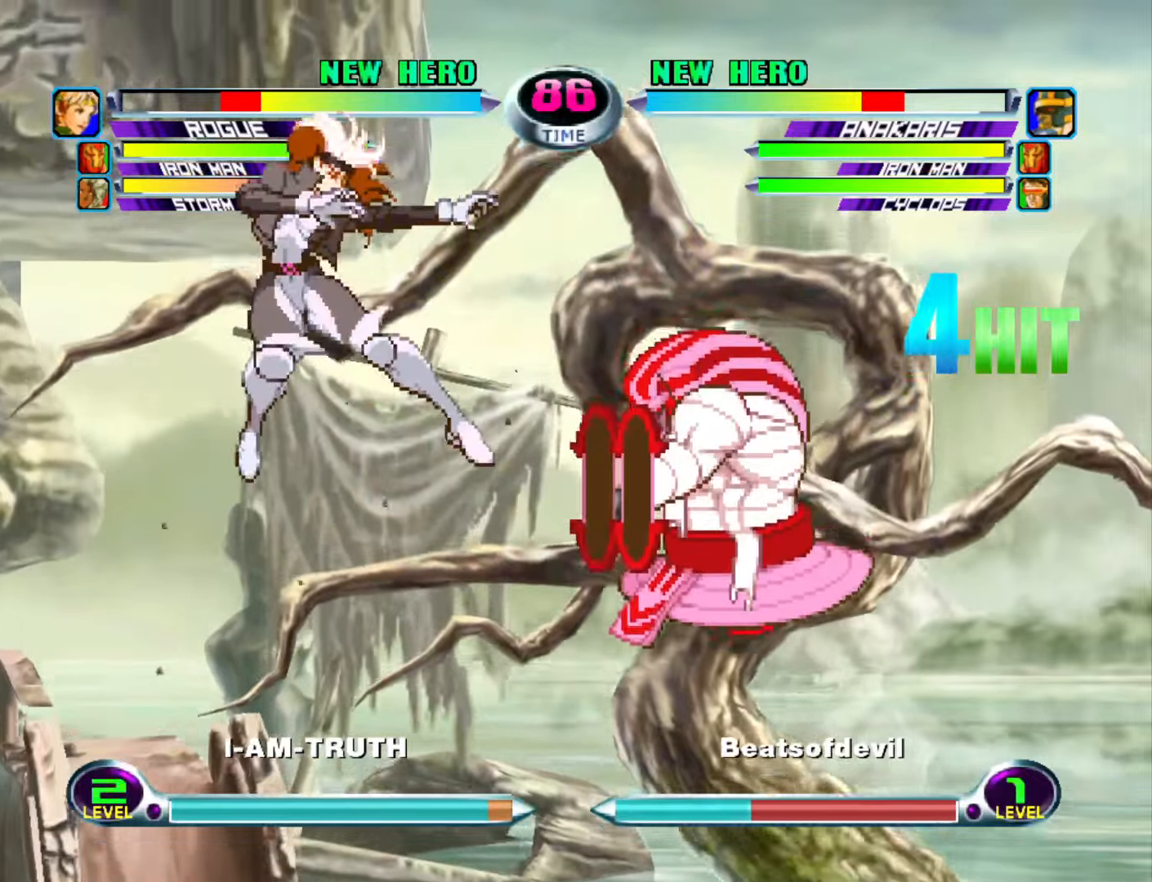
{"buttons": [], "left_stick": "center", "events": []}
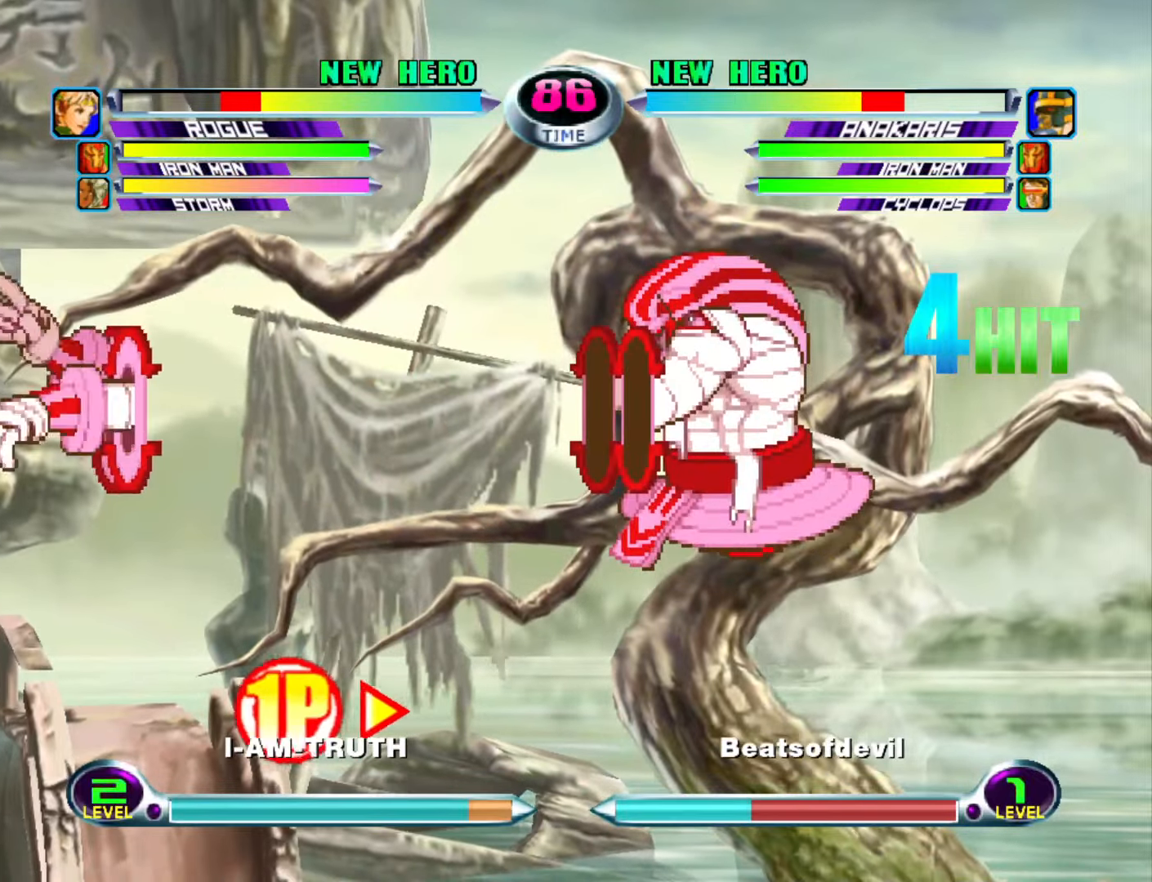
{"buttons": ["R2"], "left_stick": "down-right", "events": [[84, "left_stick", "right"], [217, "left_stick", "down-right"], [484, "R2", "down"]]}
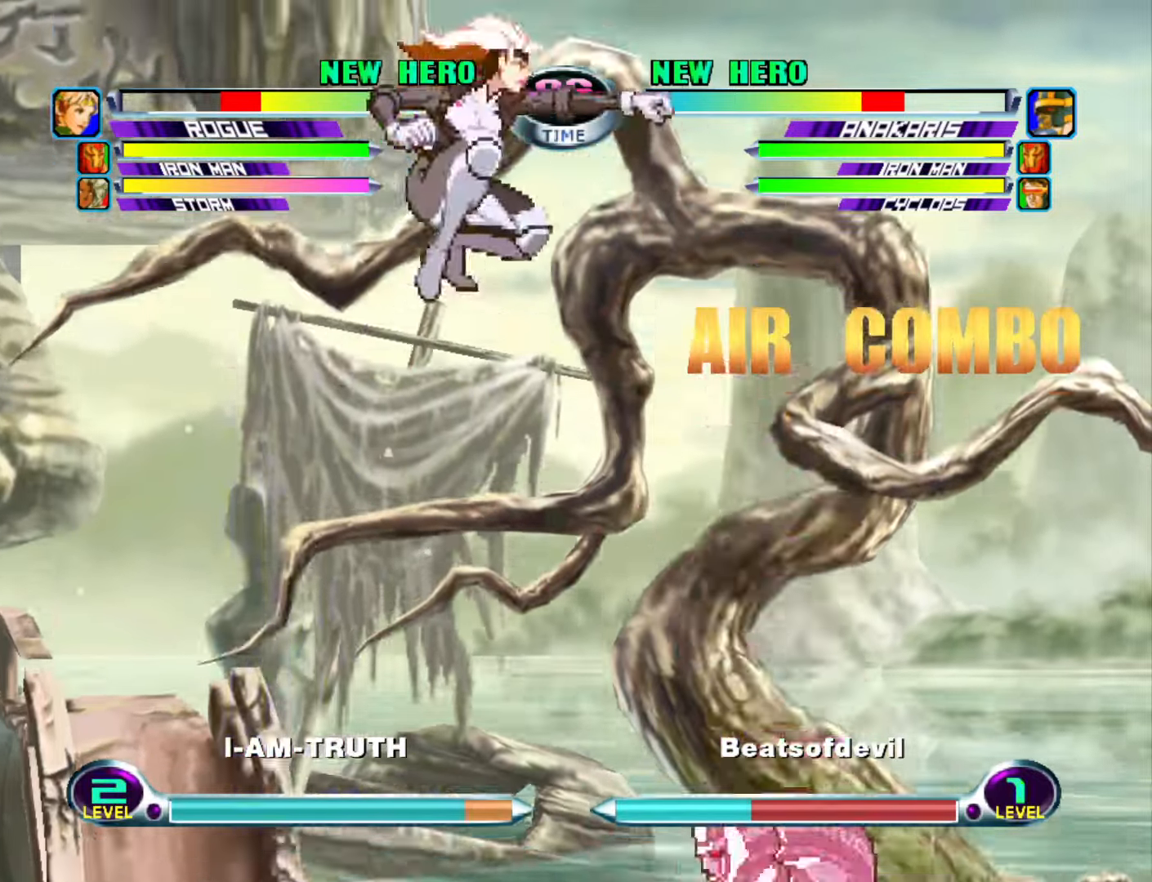
{"buttons": [], "left_stick": "up-left", "events": [[50, "R2", "up"], [100, "left_stick", "right"], [367, "left_stick", "left"], [434, "left_stick", "up-left"]]}
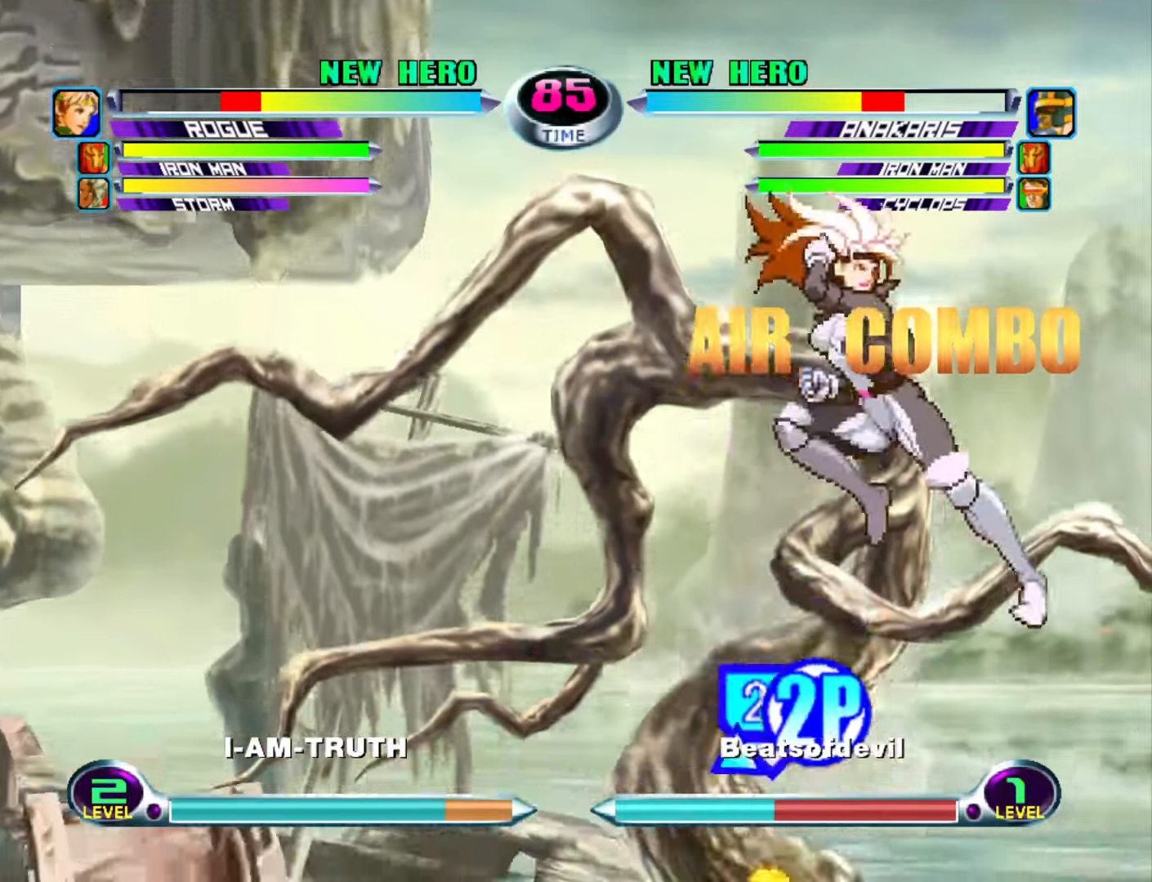
{"buttons": [], "left_stick": "left", "events": [[84, "SQUARE", "down"], [84, "left_stick", "center"], [150, "SQUARE", "up"], [200, "left_stick", "right"], [250, "SQUARE", "down"], [284, "left_stick", "up-left"], [300, "SQUARE", "up"], [334, "left_stick", "center"], [400, "SQUARE", "down"], [434, "left_stick", "left"], [450, "SQUARE", "up"]]}
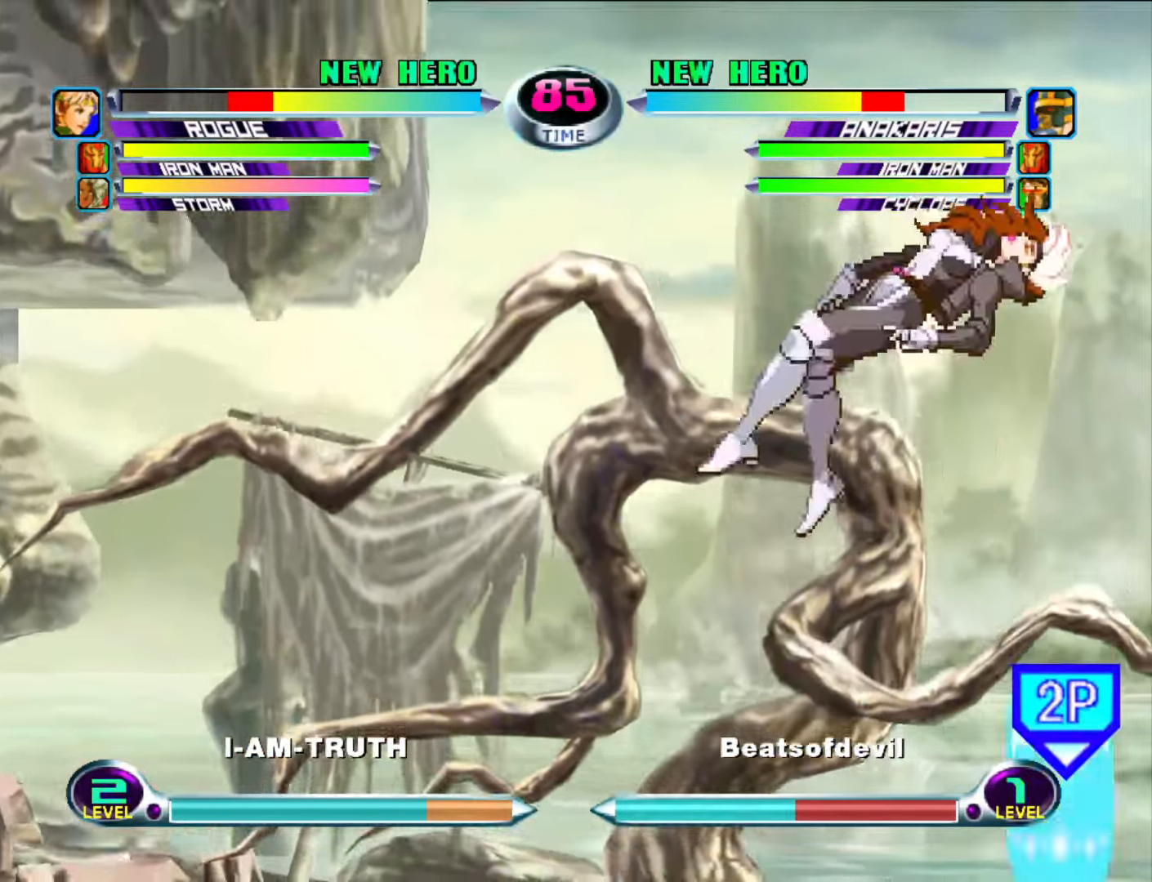
{"buttons": [], "left_stick": "left", "events": [[450, "left_stick", "down"], [500, "left_stick", "left"]]}
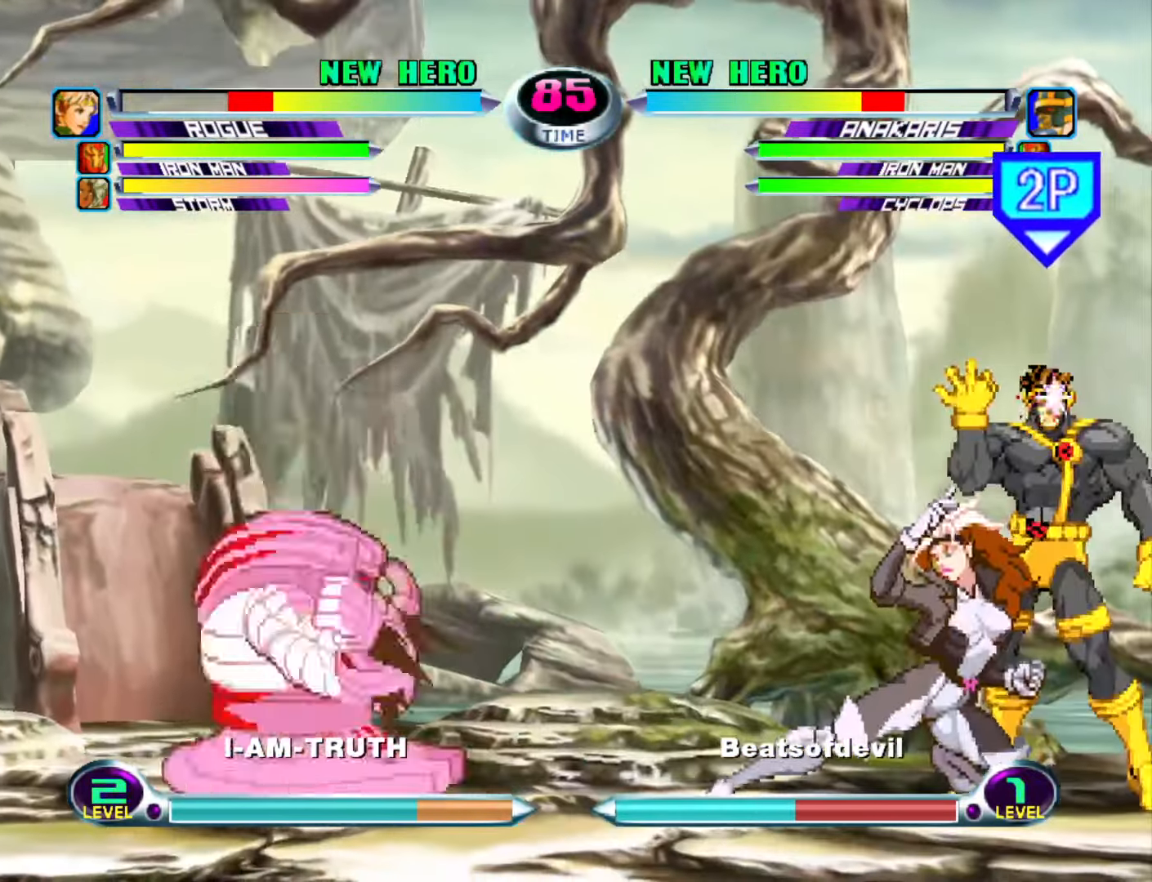
{"buttons": ["TRIANGLE"], "left_stick": "down", "events": [[17, "left_stick", "up-left"], [117, "CIRCLE", "down"], [200, "CIRCLE", "up"], [200, "left_stick", "center"], [284, "left_stick", "down"], [384, "TRIANGLE", "down"], [417, "TRIANGLE", "up"], [484, "TRIANGLE", "down"]]}